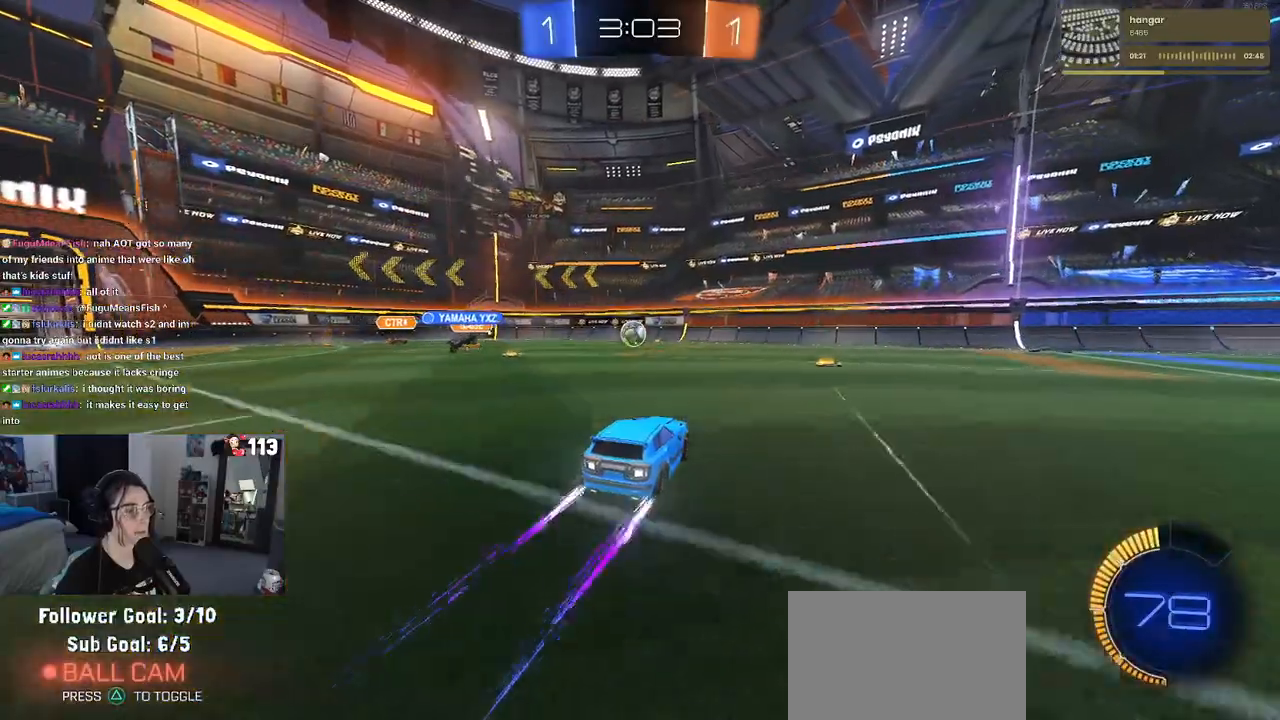
Gameplay with a controller (PlayStation layout); each line is a JSON object with the inputs held at the frame after it. "events" lists button and stick changes between this image and that frame as [ms after this image, input, new state], when the widget could be followed in between.
{"buttons": ["R2"], "left_stick": "right", "right_stick": "center", "events": [[83, "left_stick", "right"]]}
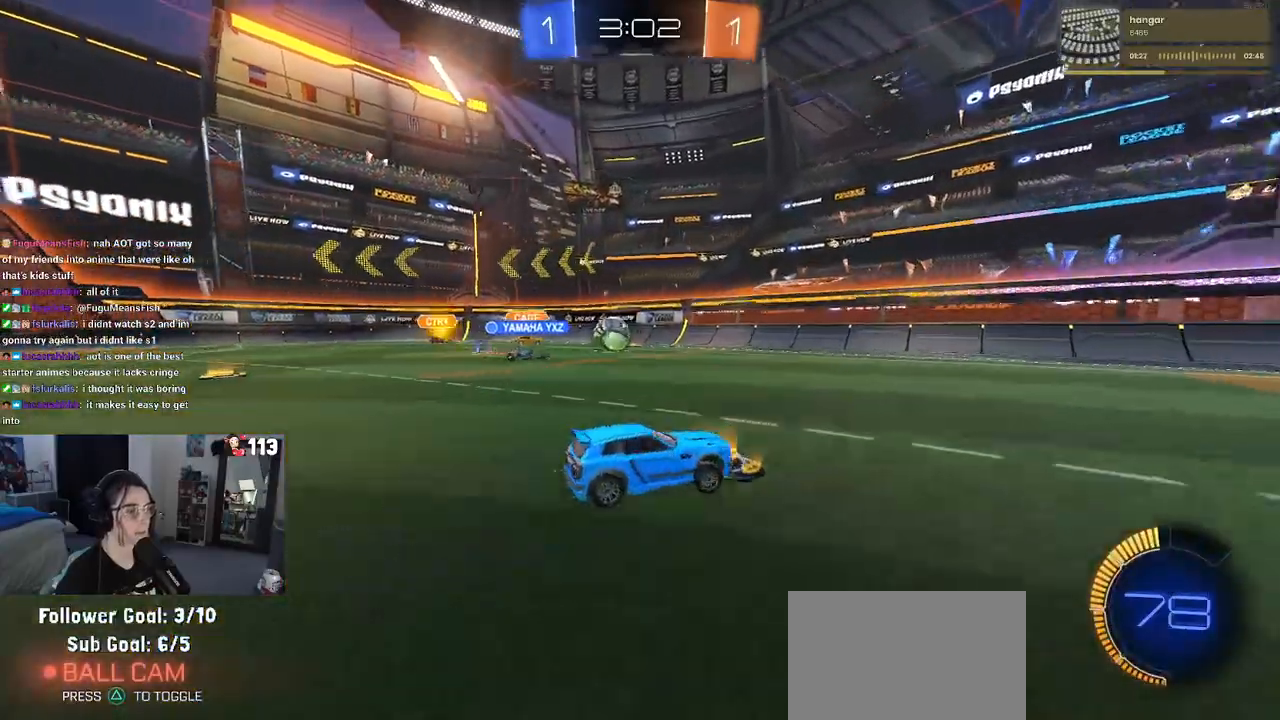
{"buttons": ["R2"], "left_stick": "center", "right_stick": "center", "events": [[283, "left_stick", "center"]]}
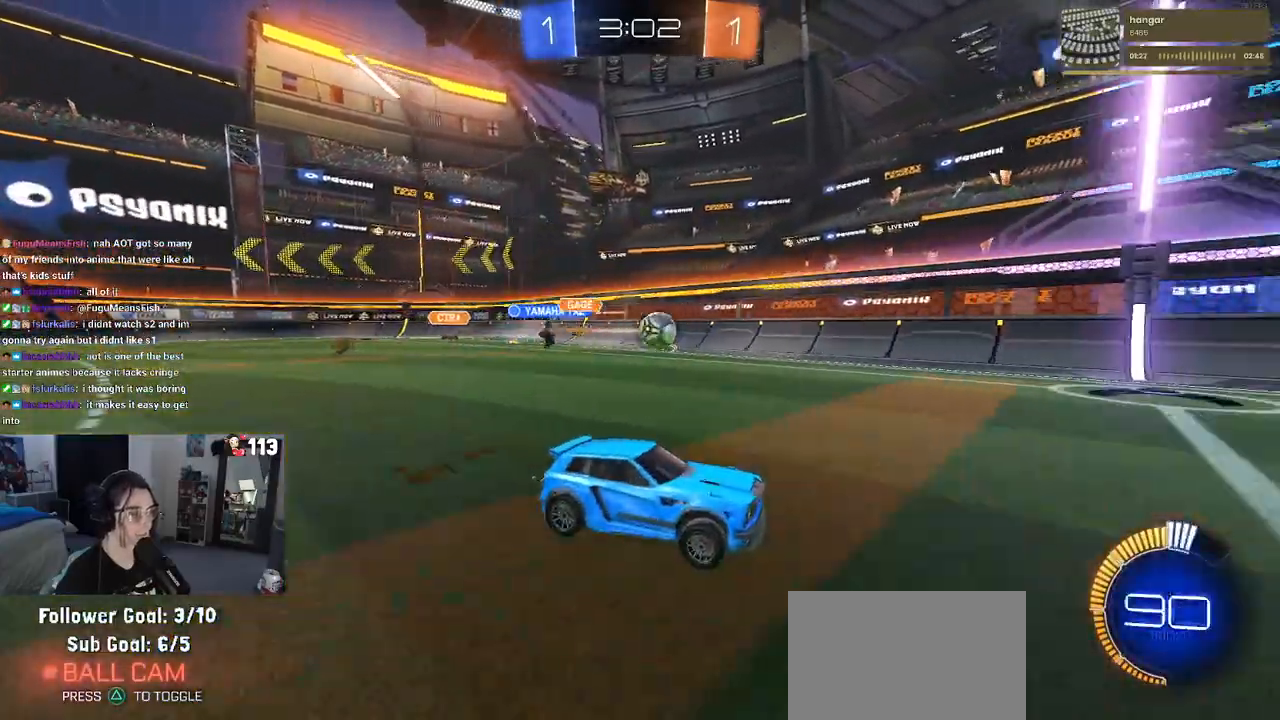
{"buttons": ["R2"], "left_stick": "center", "right_stick": "center", "events": []}
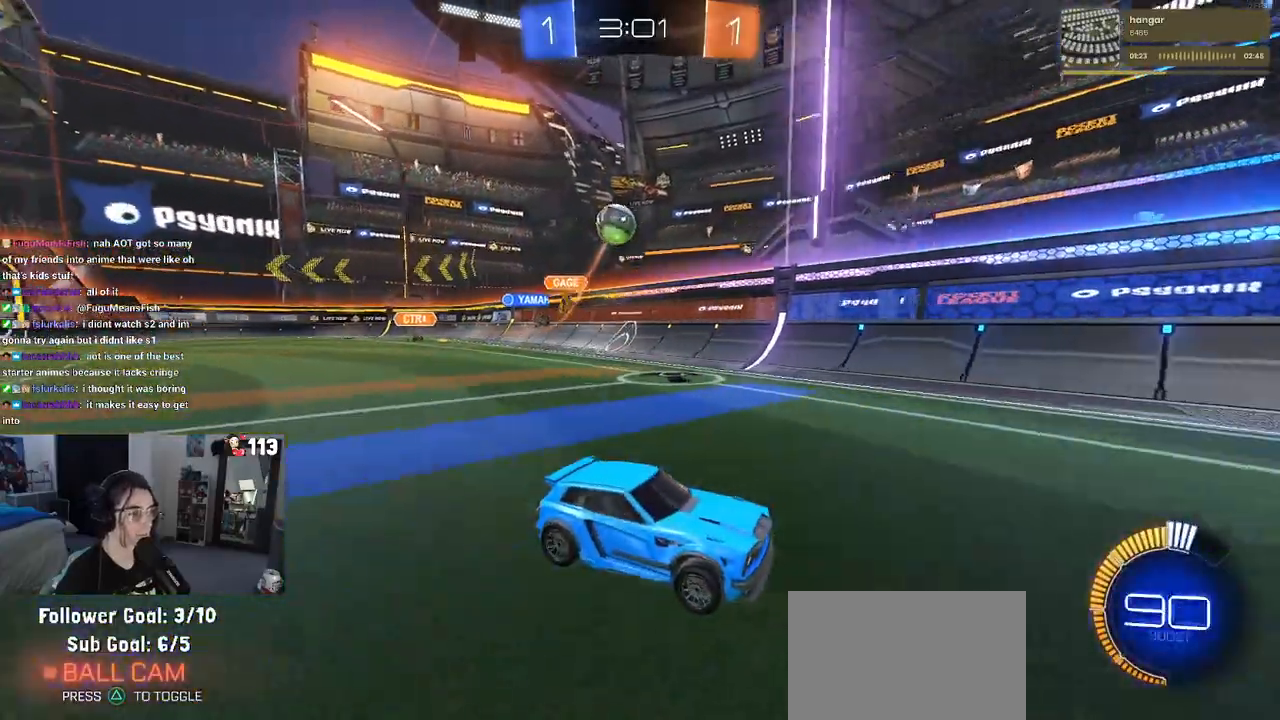
{"buttons": ["R2"], "left_stick": "center", "right_stick": "center", "events": []}
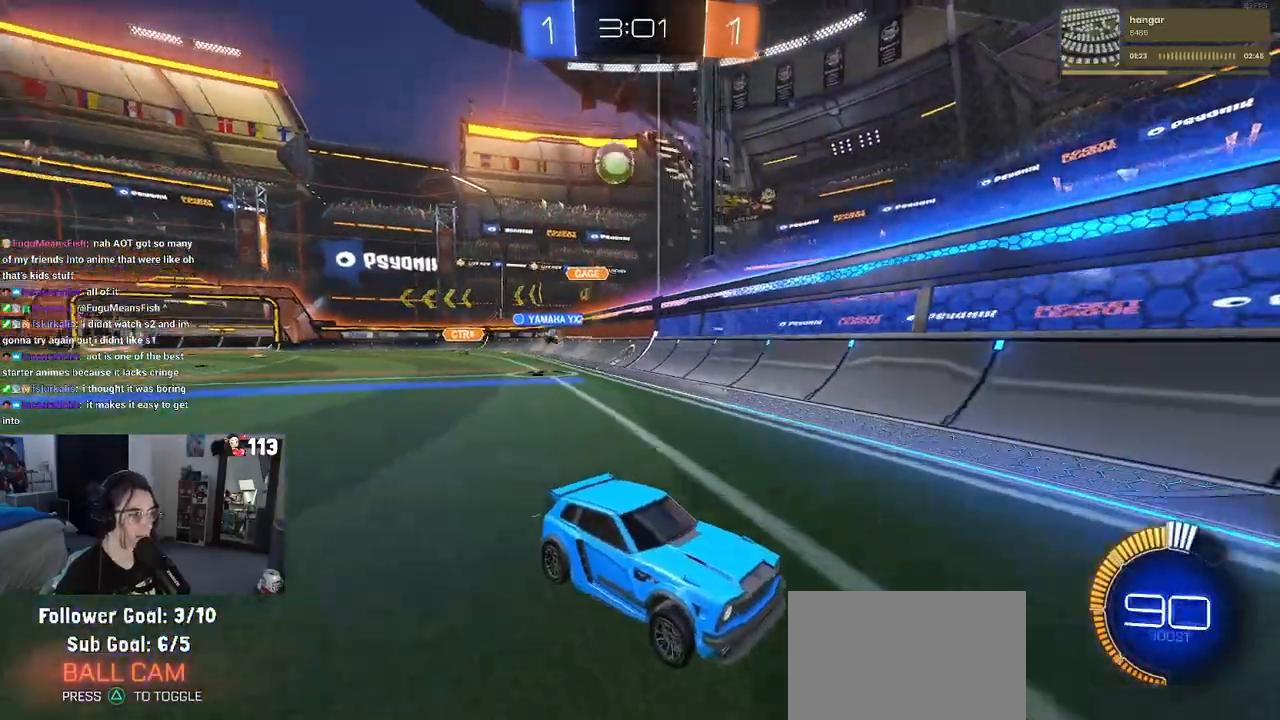
{"buttons": ["R2"], "left_stick": "left", "right_stick": "center", "events": [[33, "left_stick", "right"], [267, "left_stick", "center"], [367, "left_stick", "left"]]}
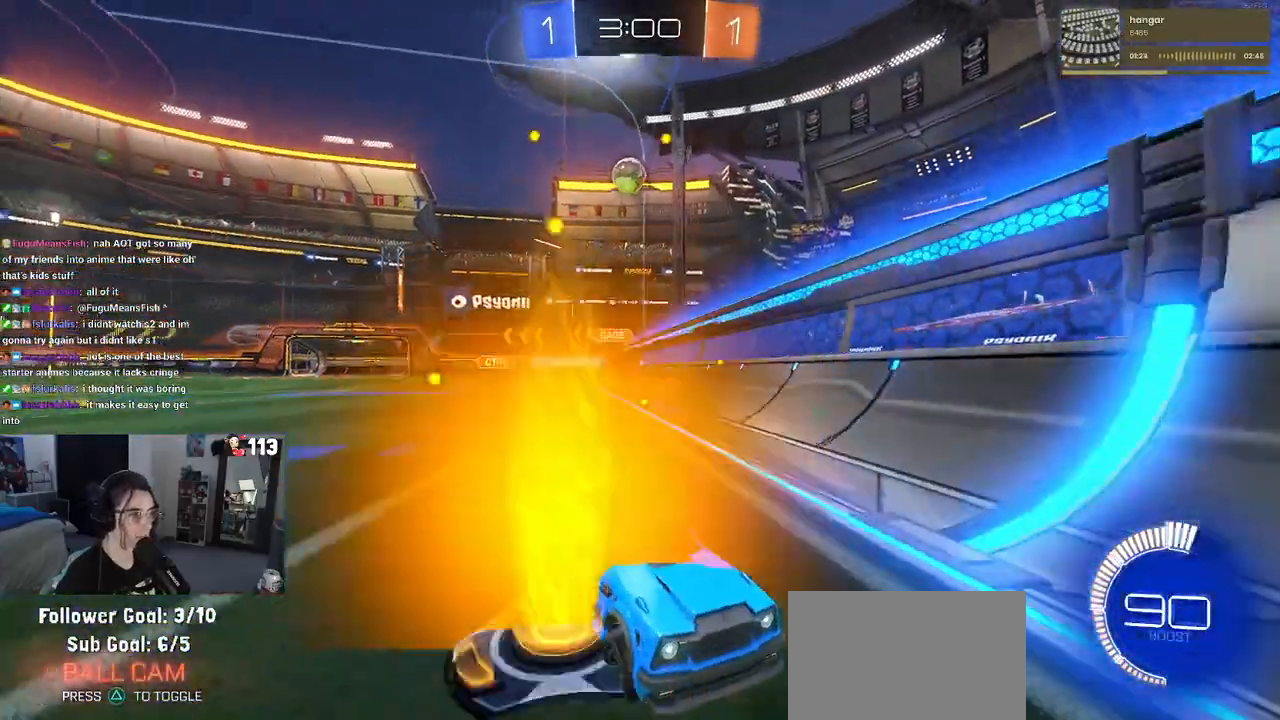
{"buttons": ["R2"], "left_stick": "left", "right_stick": "center", "events": [[117, "SQUARE", "down"], [317, "SQUARE", "up"]]}
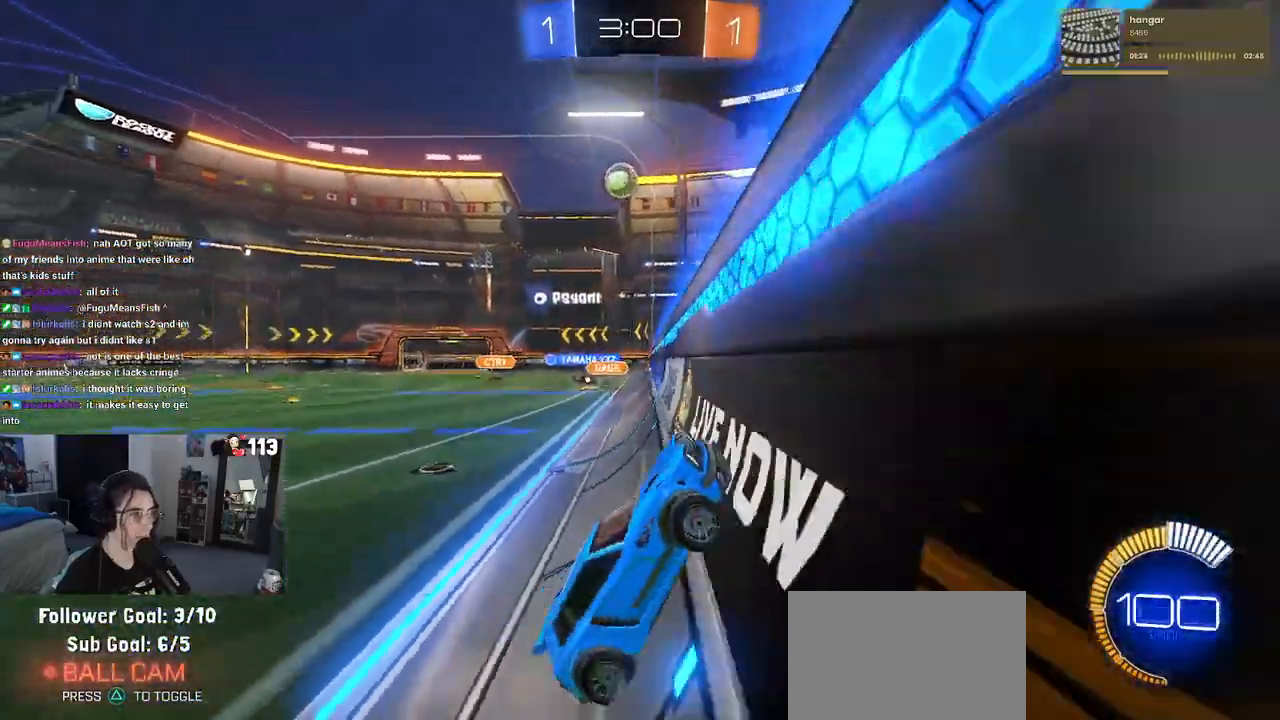
{"buttons": ["R2"], "left_stick": "center", "right_stick": "center", "events": [[450, "left_stick", "center"]]}
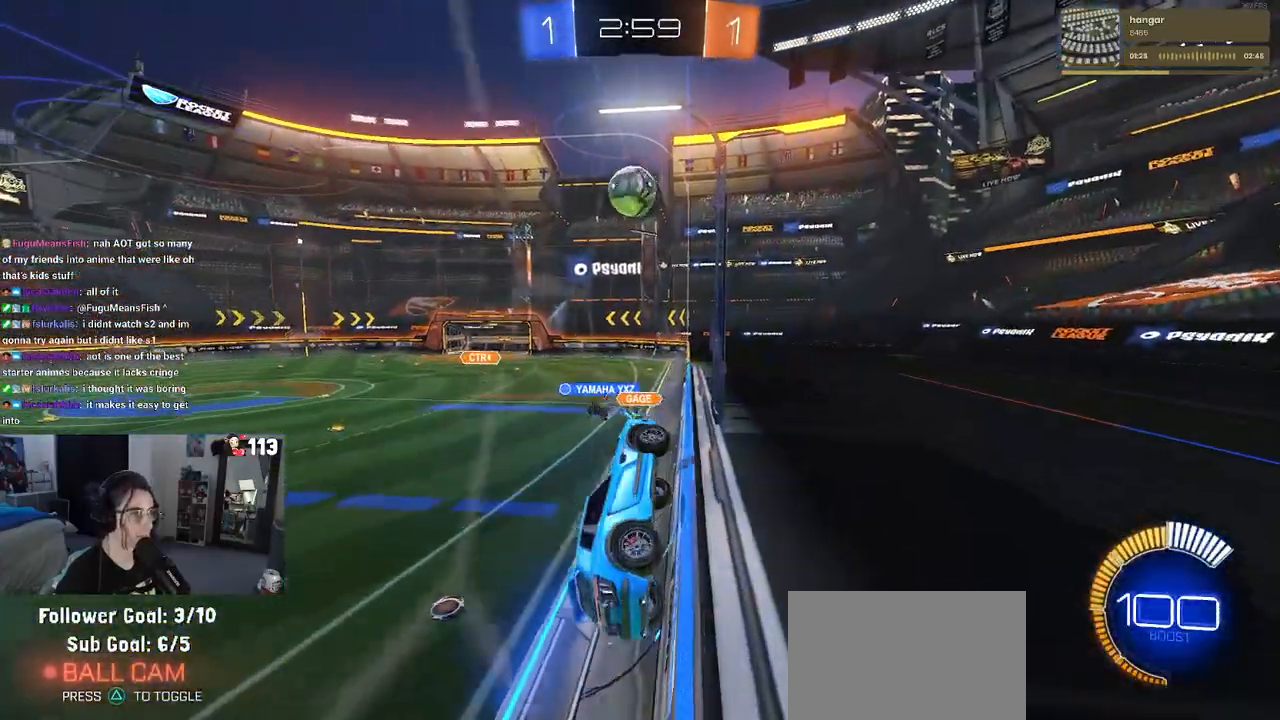
{"buttons": ["R1", "R2"], "left_stick": "up-left", "right_stick": "center", "events": [[183, "R1", "down"], [217, "CROSS", "down"], [233, "L1", "down"], [250, "left_stick", "down-left"], [383, "CROSS", "up"], [433, "L1", "up"], [433, "left_stick", "center"], [500, "left_stick", "up-left"]]}
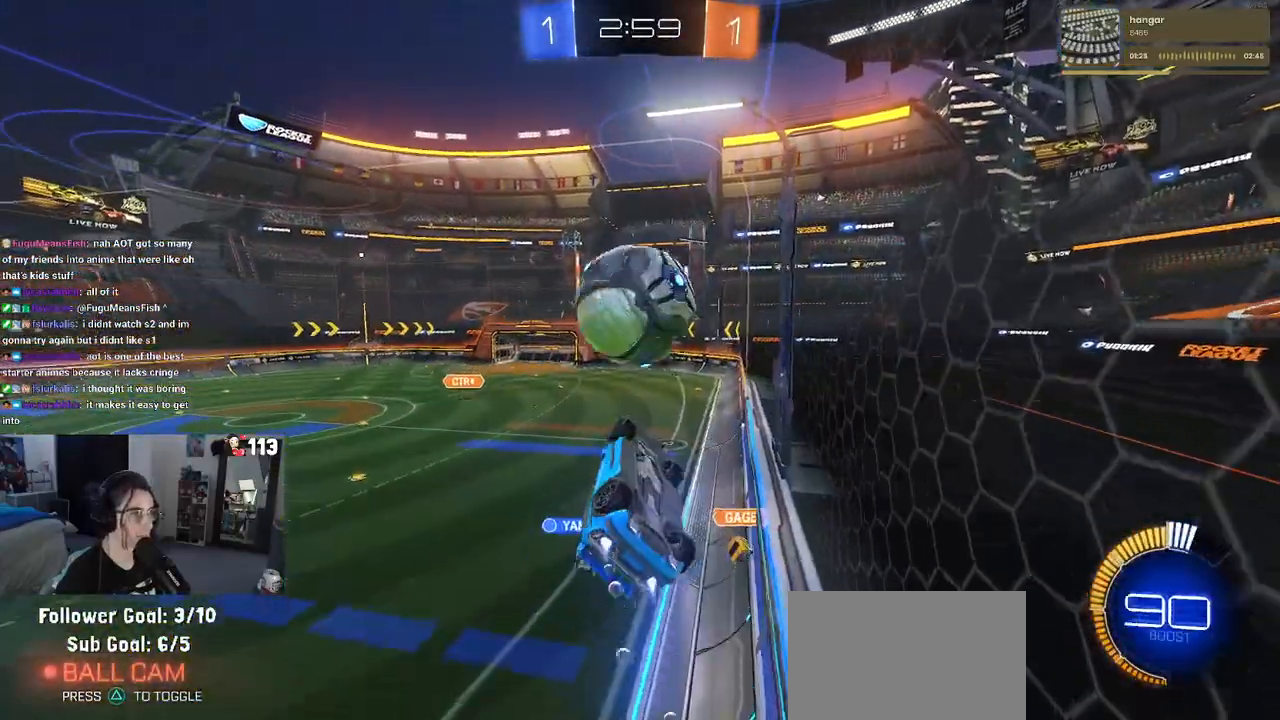
{"buttons": ["R1", "R2"], "left_stick": "down", "right_stick": "center", "events": [[33, "CROSS", "down"], [117, "left_stick", "down"], [150, "CROSS", "up"]]}
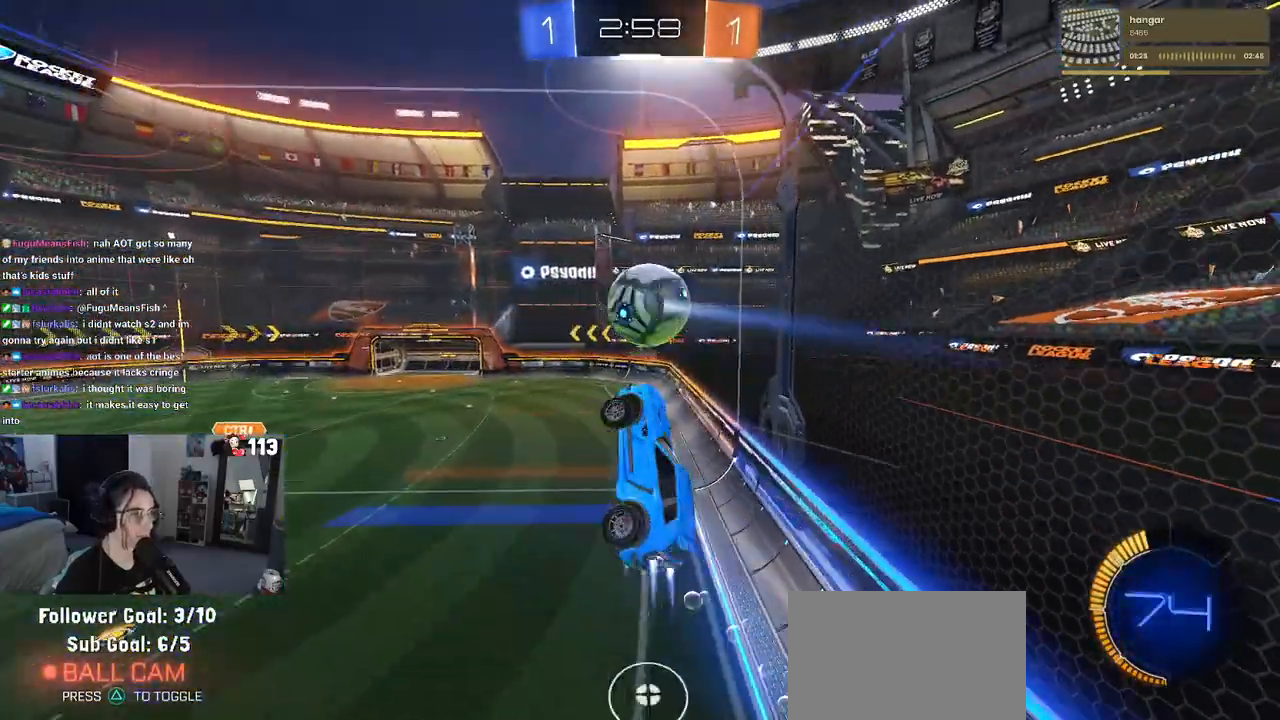
{"buttons": ["R2"], "left_stick": "center", "right_stick": "center", "events": [[83, "left_stick", "down-right"], [200, "left_stick", "right"], [433, "R1", "up"], [433, "left_stick", "center"]]}
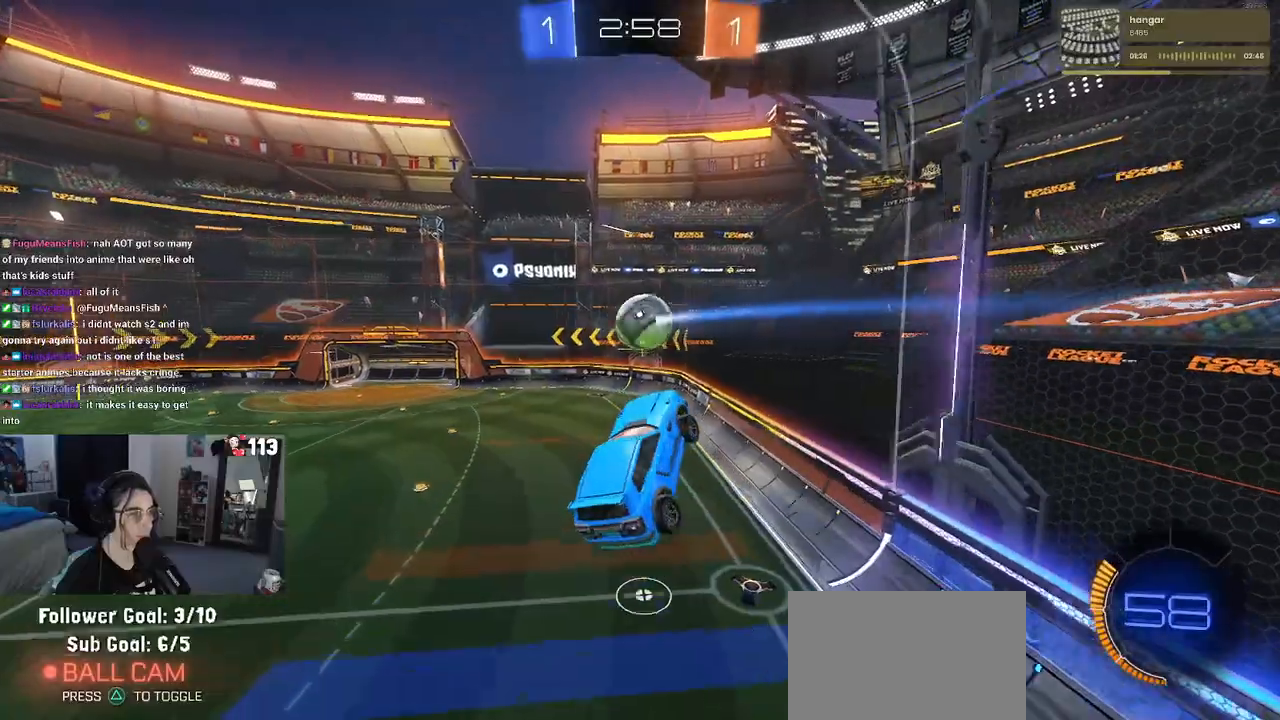
{"buttons": ["R2"], "left_stick": "left", "right_stick": "center", "events": [[67, "left_stick", "left"], [250, "left_stick", "center"], [500, "left_stick", "left"]]}
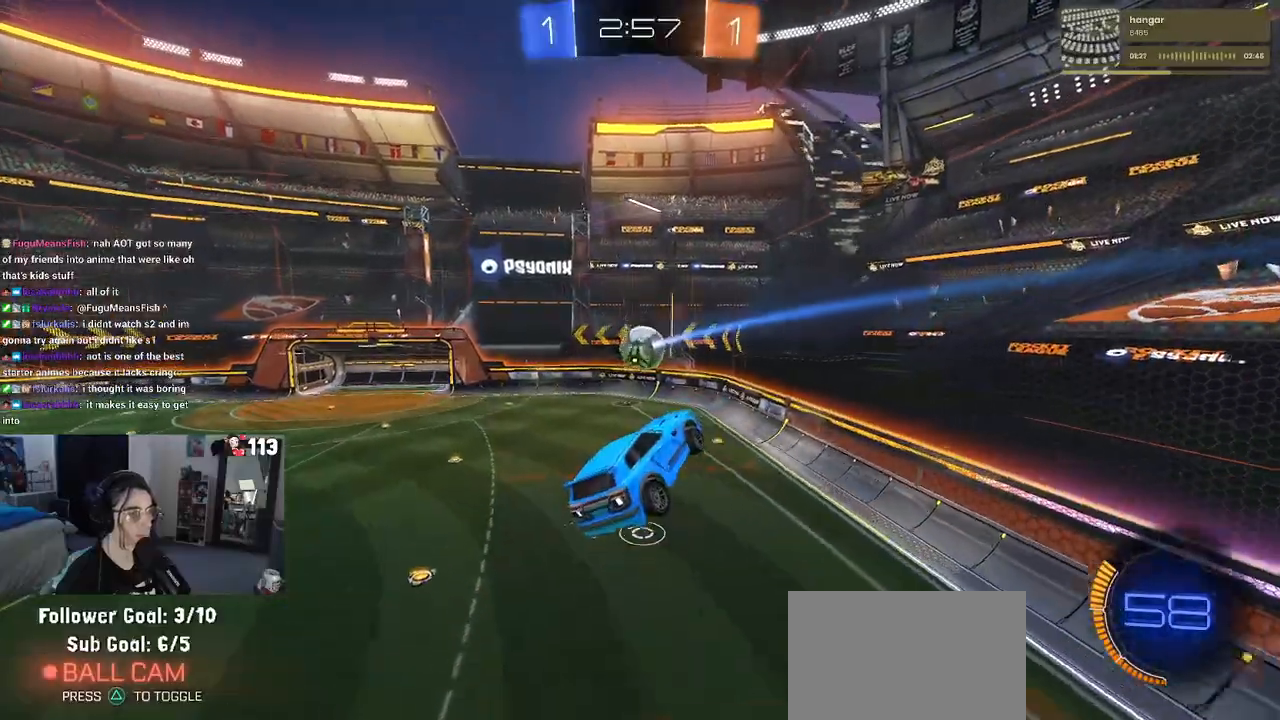
{"buttons": ["R2"], "left_stick": "center", "right_stick": "center", "events": [[150, "left_stick", "center"], [283, "left_stick", "right"], [317, "SQUARE", "down"], [417, "left_stick", "center"], [450, "SQUARE", "up"]]}
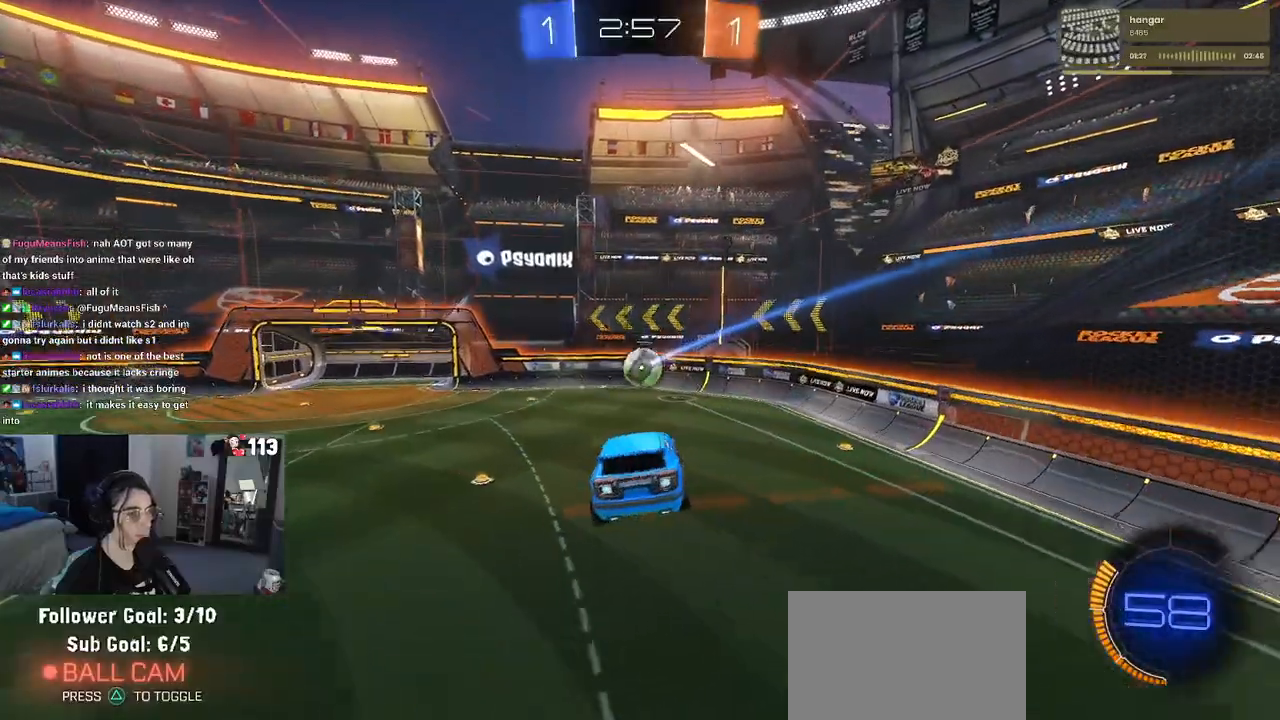
{"buttons": ["R2"], "left_stick": "right", "right_stick": "center", "events": [[217, "left_stick", "left"], [317, "left_stick", "center"], [383, "left_stick", "right"]]}
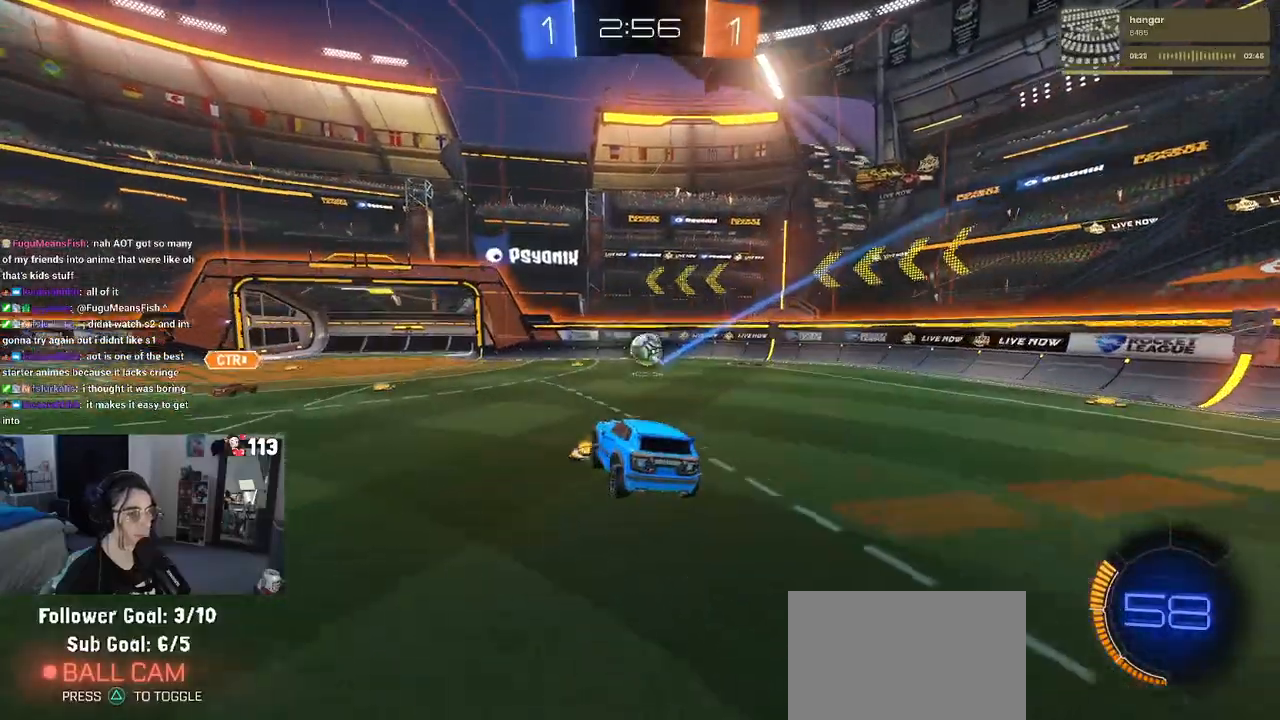
{"buttons": ["R2"], "left_stick": "down-right", "right_stick": "center", "events": [[67, "left_stick", "center"], [283, "left_stick", "right"], [467, "left_stick", "down-right"]]}
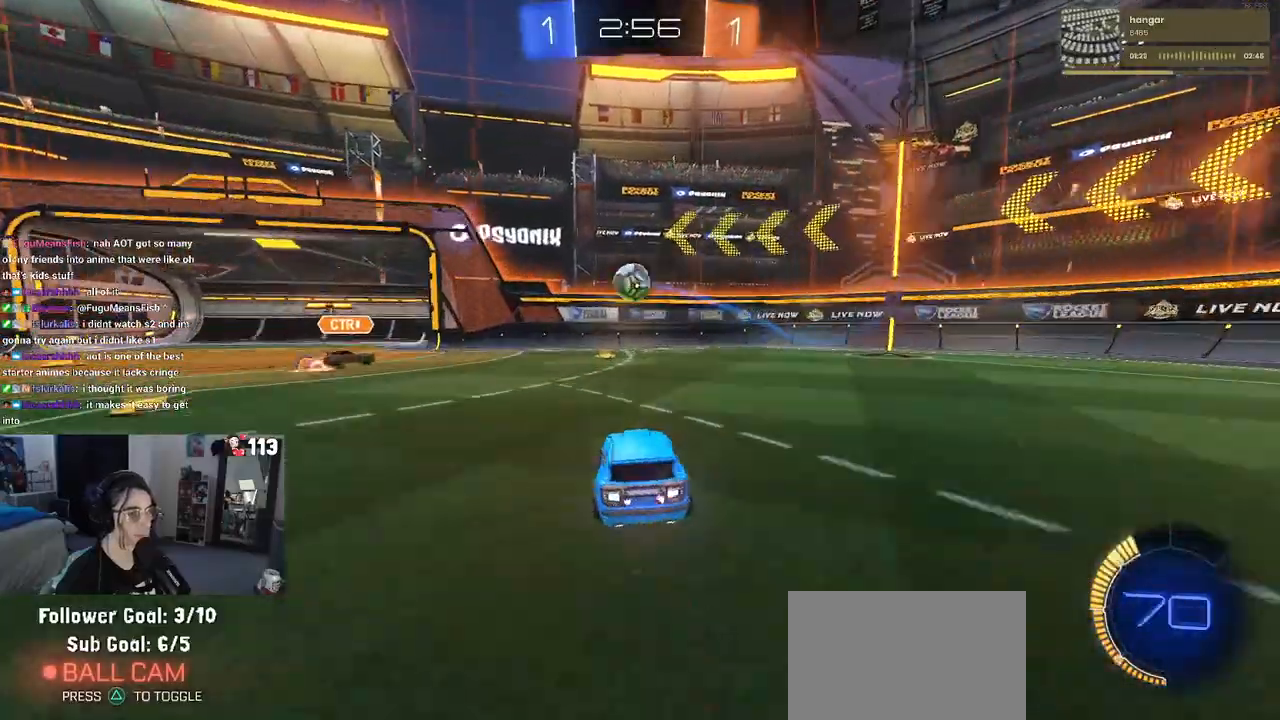
{"buttons": ["R2"], "left_stick": "down-left", "right_stick": "center", "events": [[33, "CROSS", "down"], [100, "left_stick", "down"], [200, "R1", "down"], [300, "CROSS", "up"], [467, "left_stick", "down-left"], [500, "R1", "up"]]}
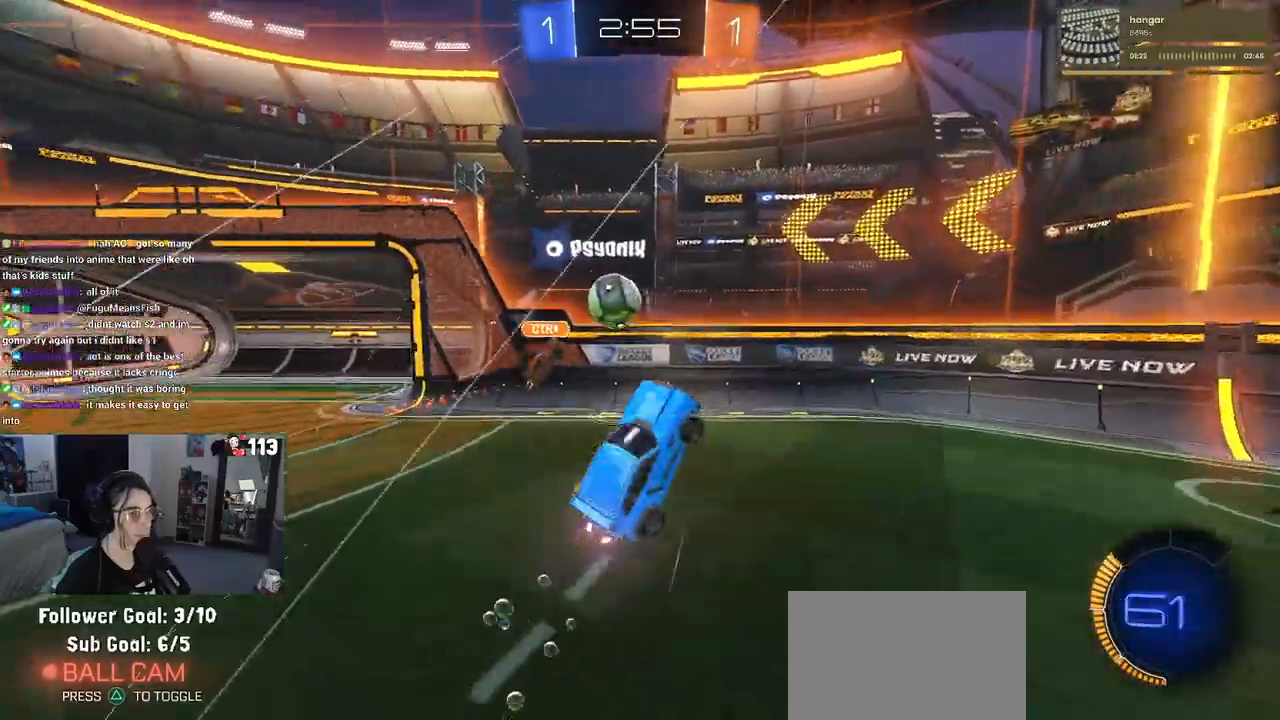
{"buttons": ["R2"], "left_stick": "right", "right_stick": "center", "events": [[83, "left_stick", "left"], [483, "left_stick", "right"]]}
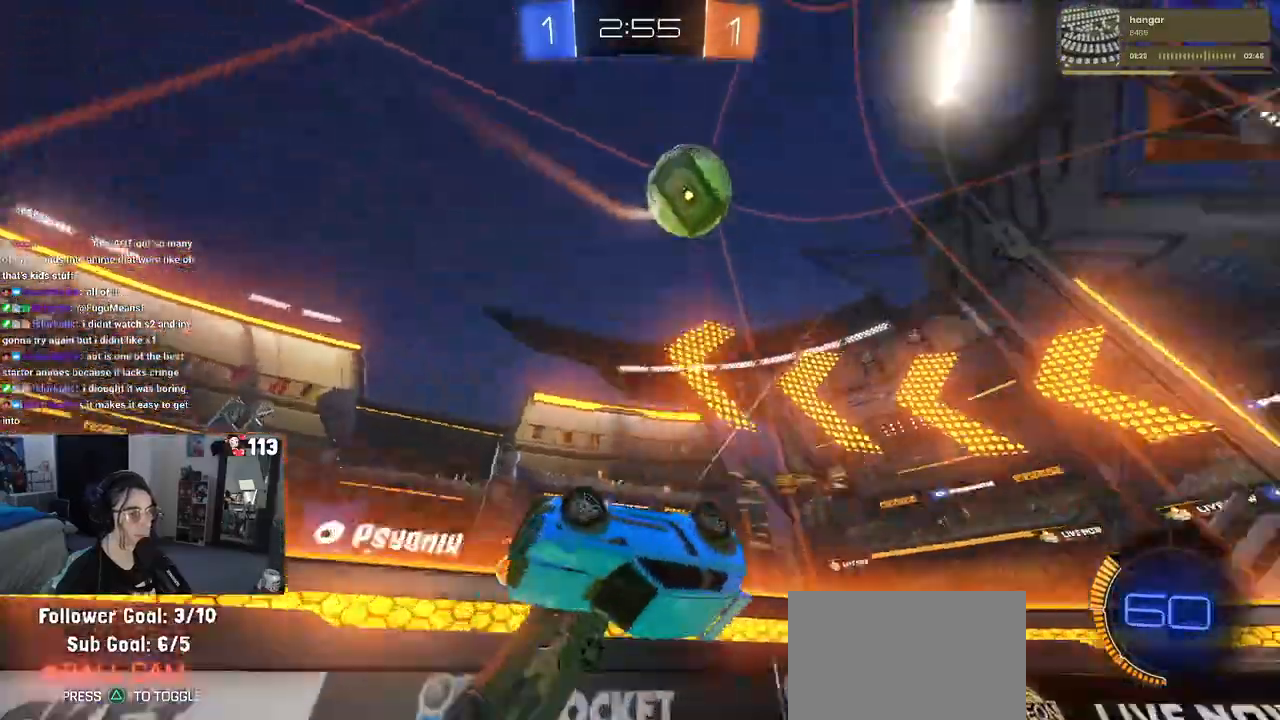
{"buttons": ["R2"], "left_stick": "left", "right_stick": "center", "events": [[17, "SQUARE", "down"], [167, "left_stick", "center"], [183, "SQUARE", "up"], [217, "left_stick", "left"]]}
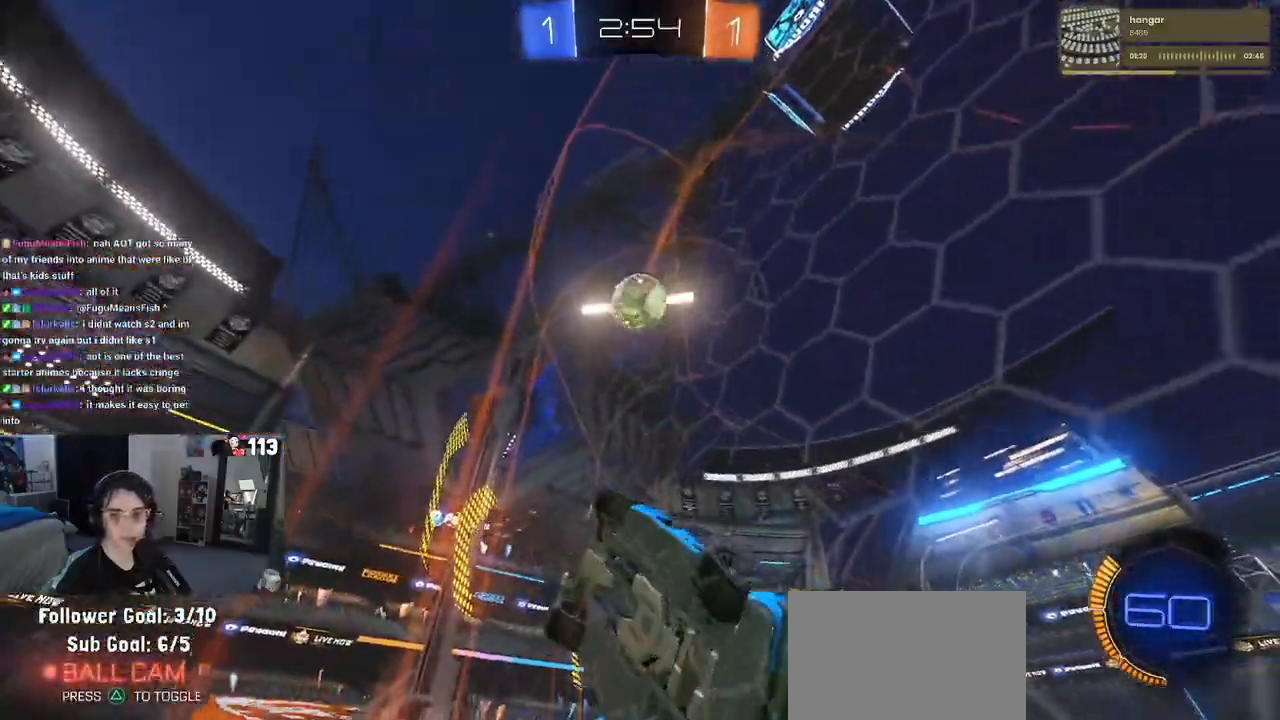
{"buttons": ["R1", "R2"], "left_stick": "left", "right_stick": "center", "events": [[117, "left_stick", "center"], [200, "left_stick", "right"], [267, "left_stick", "center"], [350, "R1", "down"], [500, "left_stick", "left"]]}
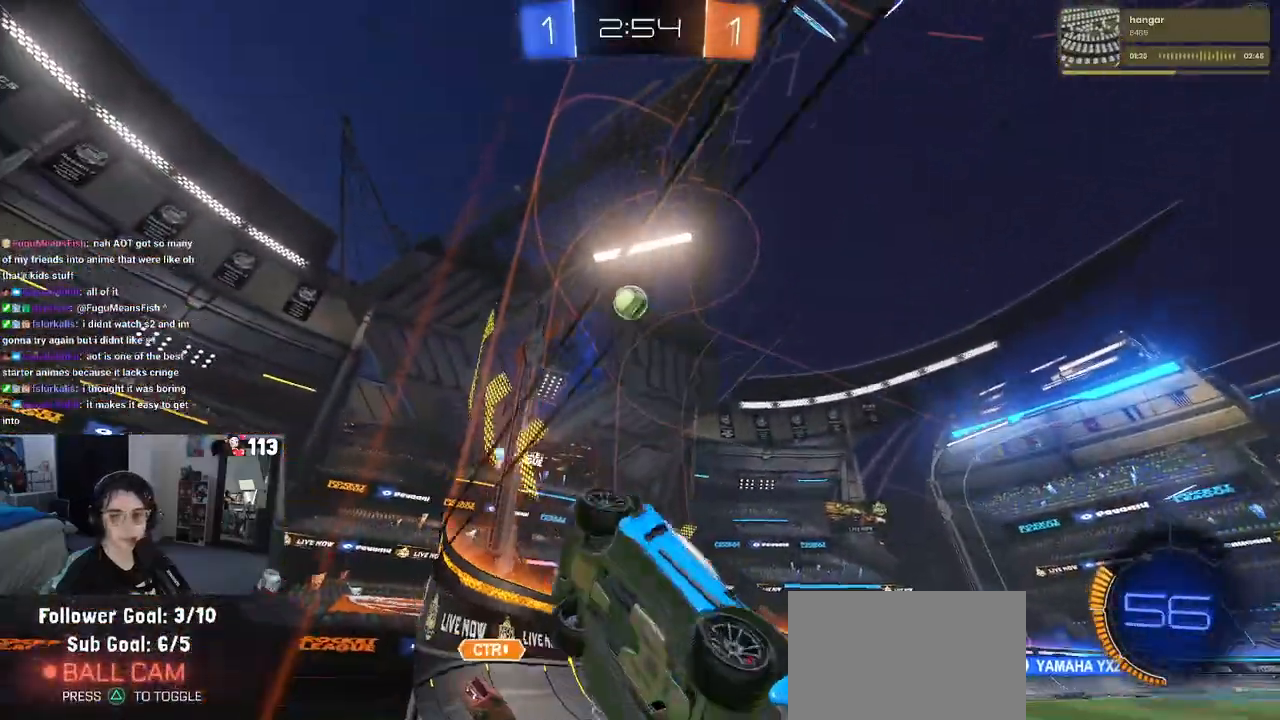
{"buttons": ["CROSS", "R1", "R2"], "left_stick": "up", "right_stick": "center", "events": [[150, "left_stick", "center"], [467, "CROSS", "down"], [500, "left_stick", "up"]]}
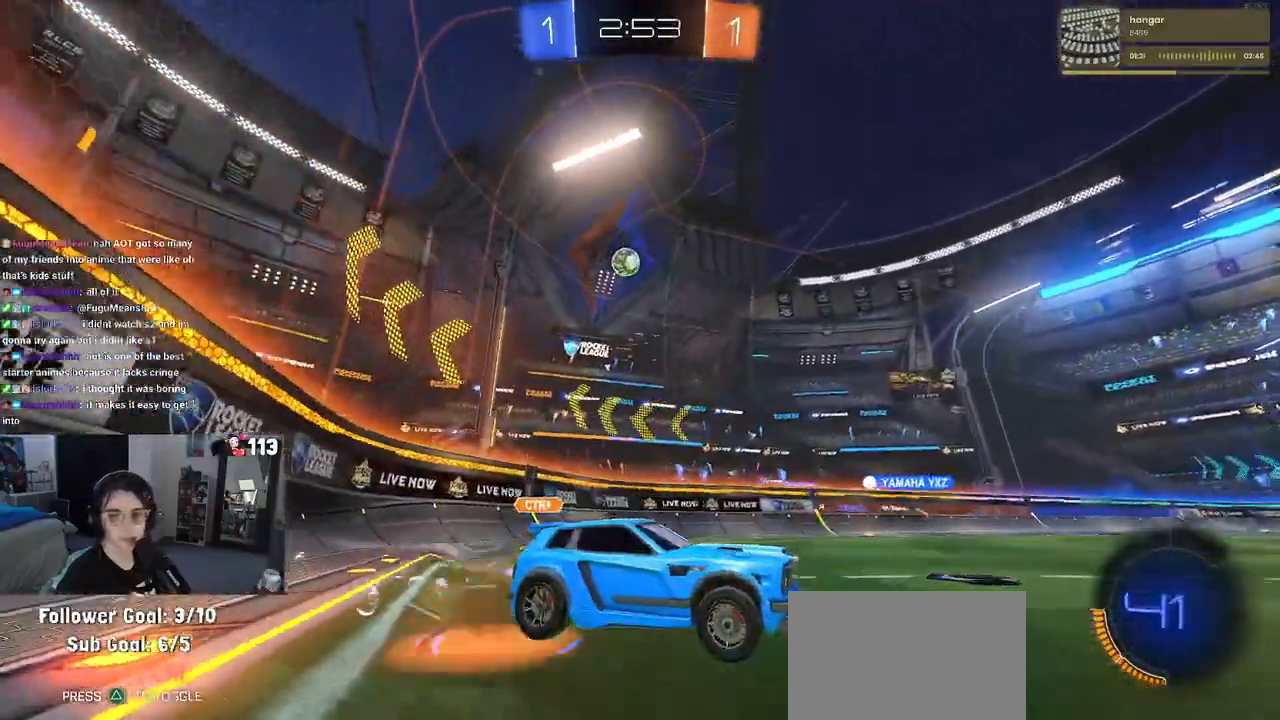
{"buttons": ["R1", "R2"], "left_stick": "down-left", "right_stick": "center", "events": [[50, "left_stick", "up-left"], [67, "CROSS", "up"], [117, "CROSS", "down"], [200, "CROSS", "up"], [217, "left_stick", "down-left"], [233, "TRIANGLE", "down"], [367, "TRIANGLE", "up"]]}
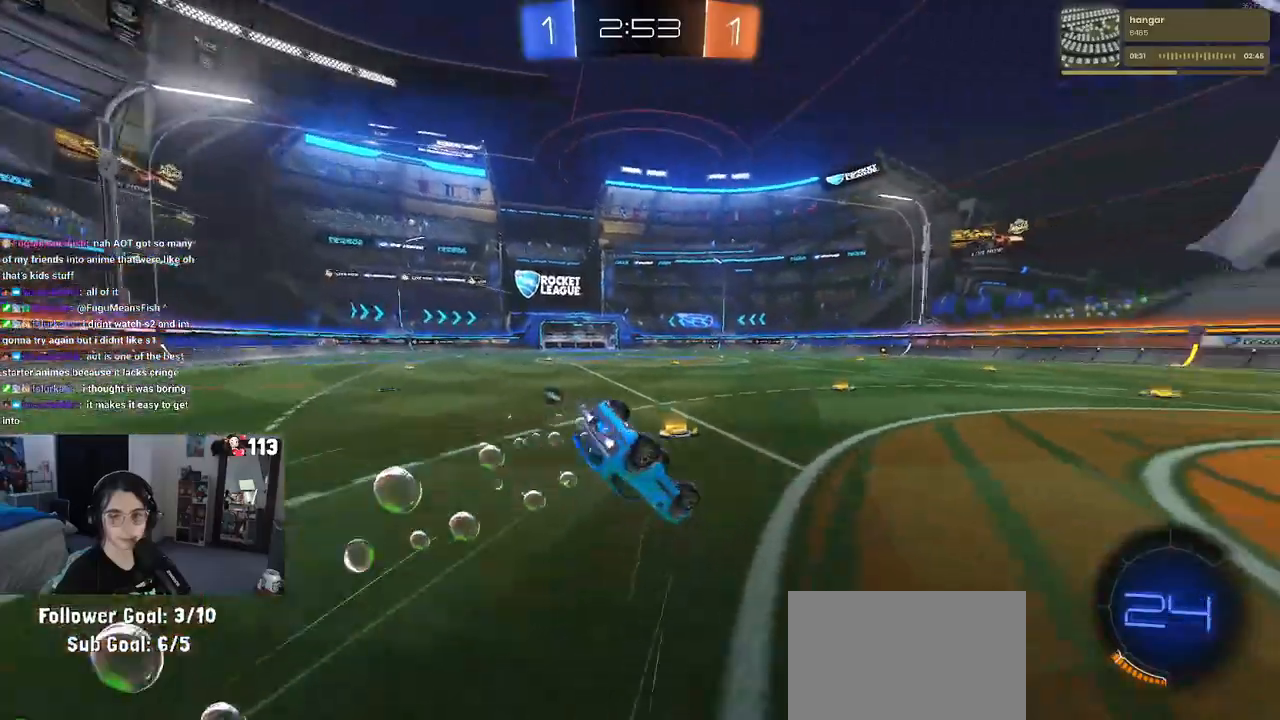
{"buttons": ["R2"], "left_stick": "down-left", "right_stick": "center", "events": [[167, "R1", "up"], [200, "SQUARE", "down"], [500, "SQUARE", "up"]]}
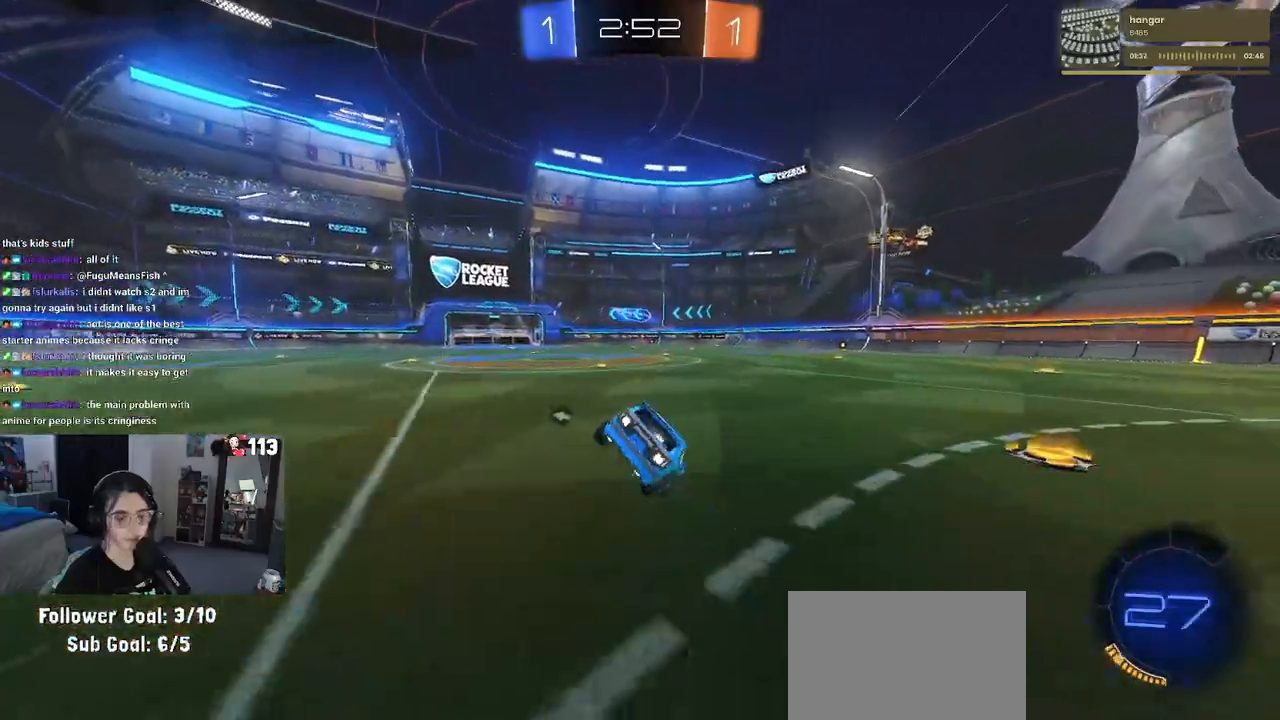
{"buttons": ["R2"], "left_stick": "left", "right_stick": "center", "events": [[83, "left_stick", "center"], [383, "left_stick", "left"]]}
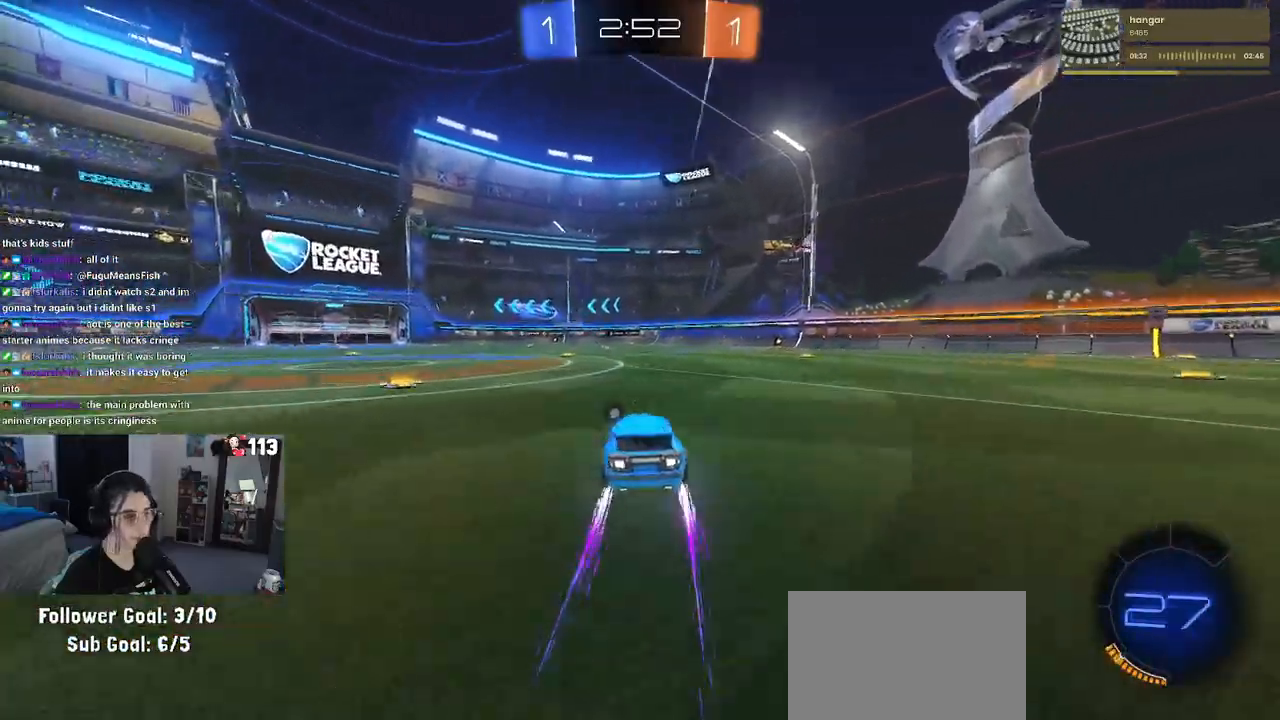
{"buttons": ["R1", "R2"], "left_stick": "center", "right_stick": "center", "events": [[83, "TRIANGLE", "down"], [83, "left_stick", "center"], [183, "TRIANGLE", "up"], [333, "R1", "down"]]}
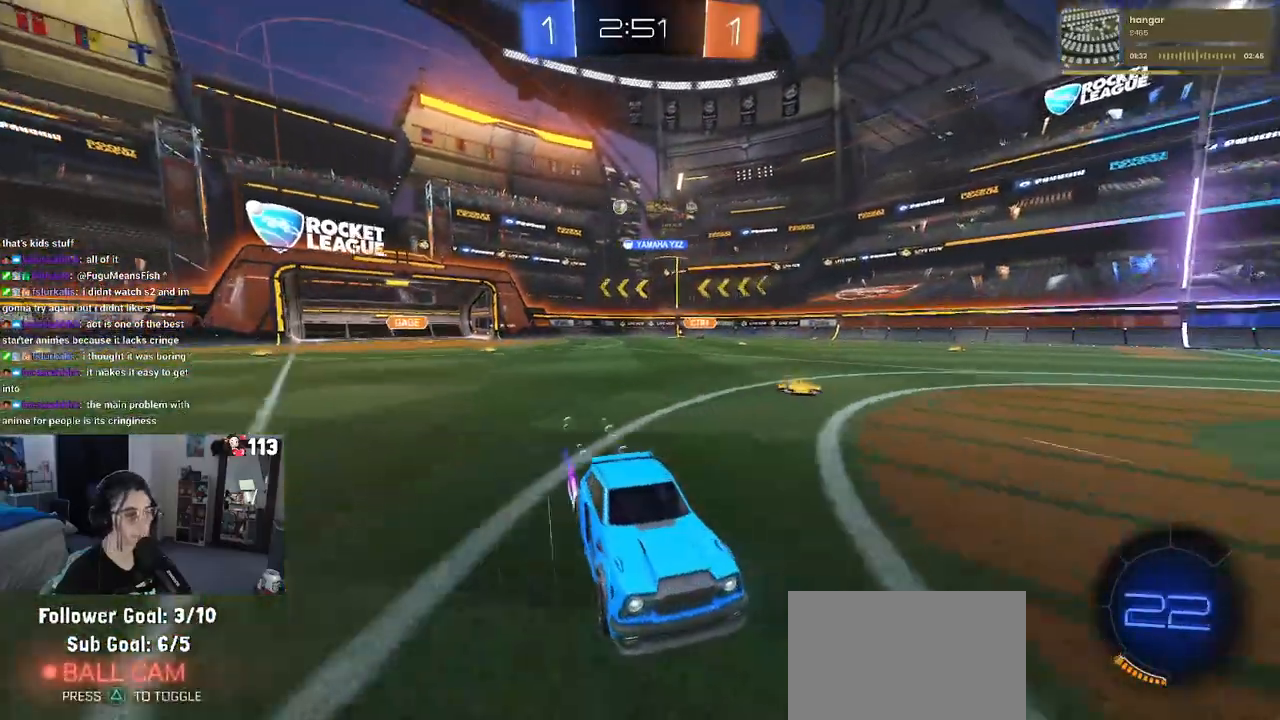
{"buttons": ["R2"], "left_stick": "center", "right_stick": "center", "events": [[17, "R1", "up"]]}
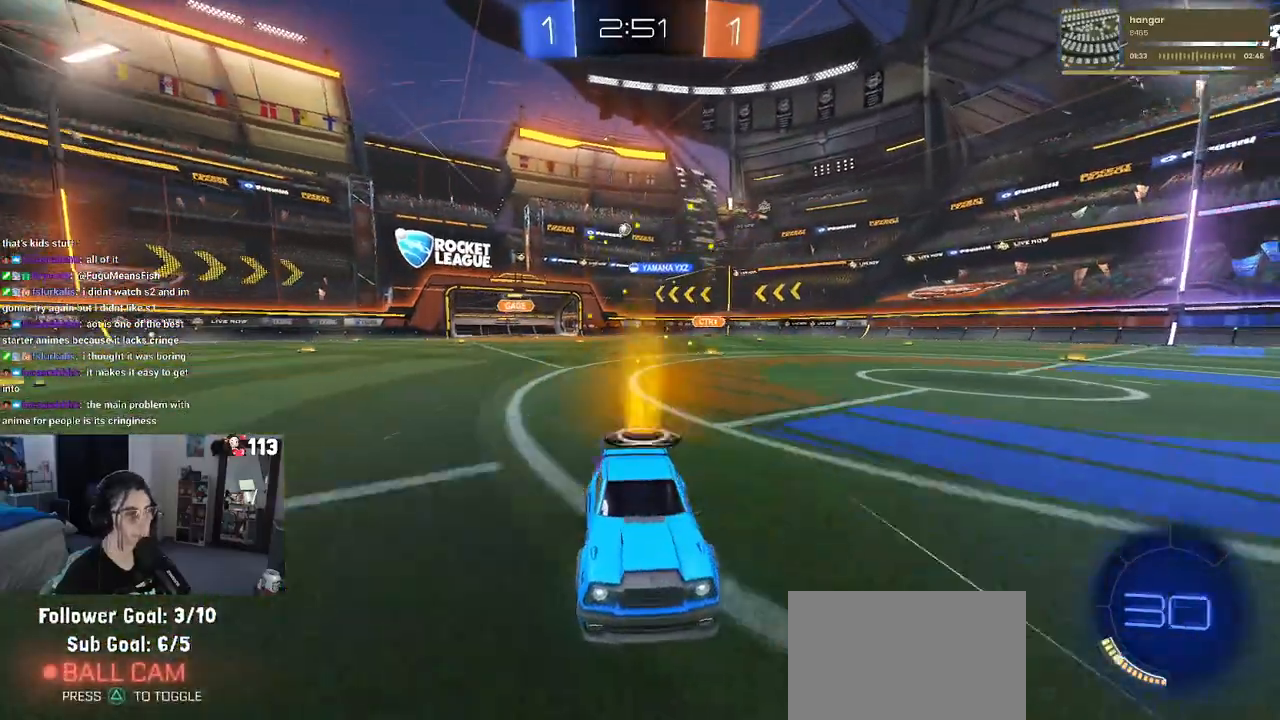
{"buttons": ["R2"], "left_stick": "down-right", "right_stick": "center", "events": [[67, "left_stick", "down-right"]]}
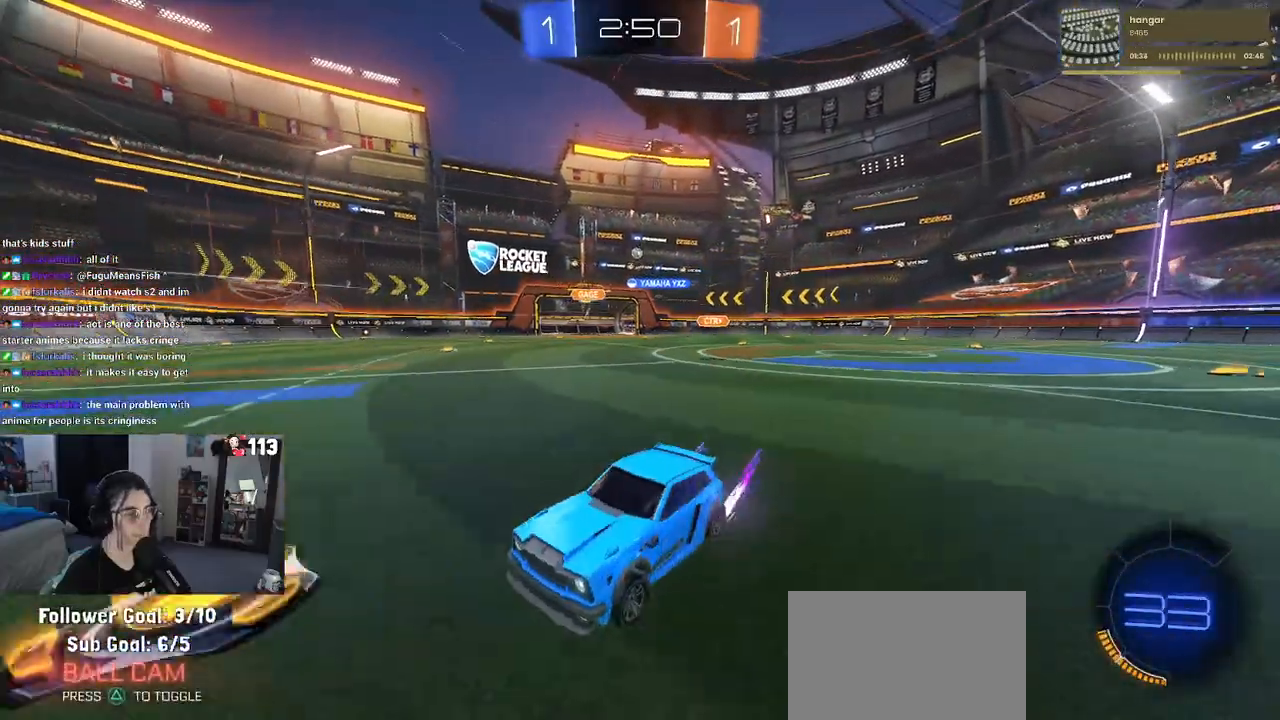
{"buttons": ["R2"], "left_stick": "right", "right_stick": "center", "events": [[433, "left_stick", "right"]]}
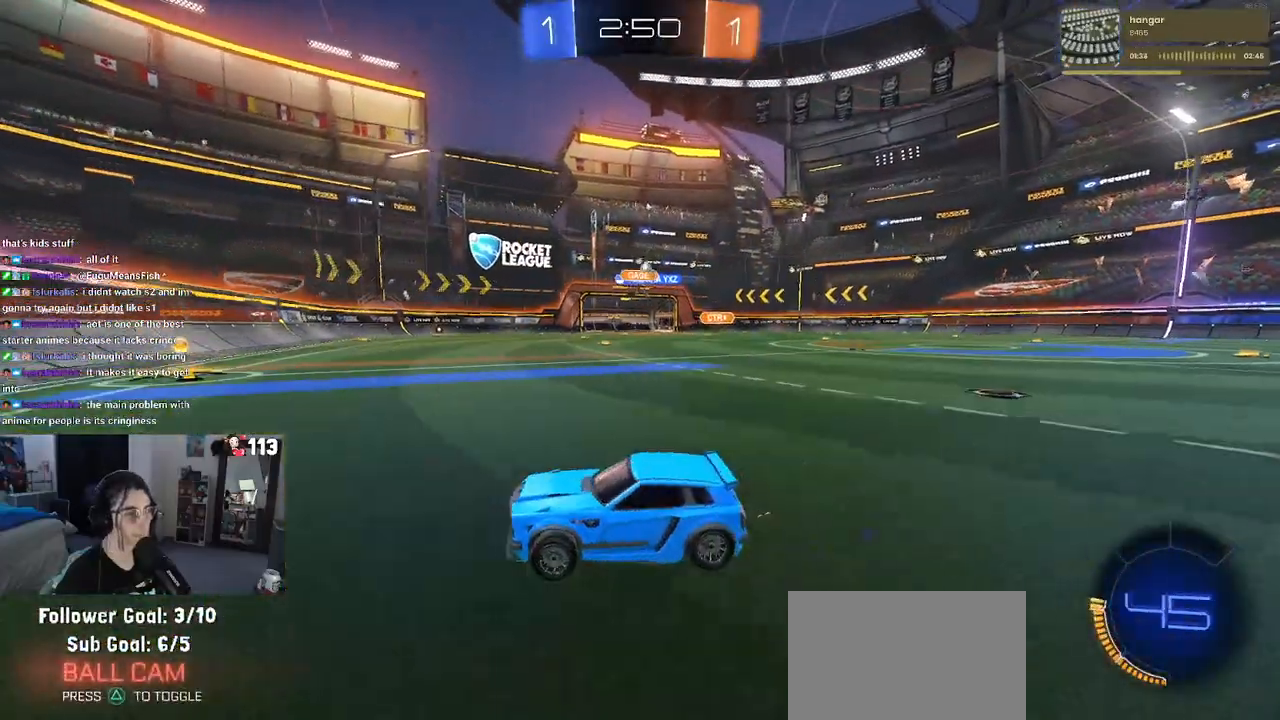
{"buttons": ["R2"], "left_stick": "center", "right_stick": "center", "events": [[217, "SQUARE", "down"], [350, "SQUARE", "up"], [483, "left_stick", "center"]]}
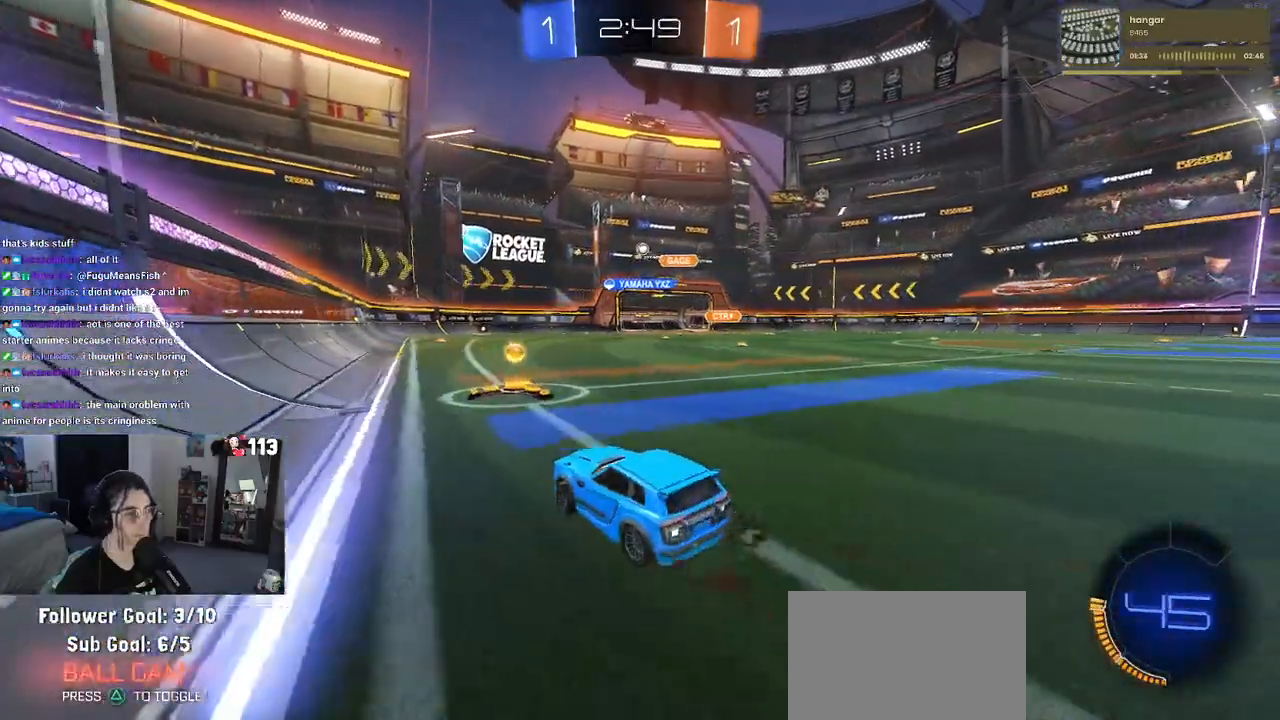
{"buttons": ["R2"], "left_stick": "left", "right_stick": "center", "events": [[500, "left_stick", "left"]]}
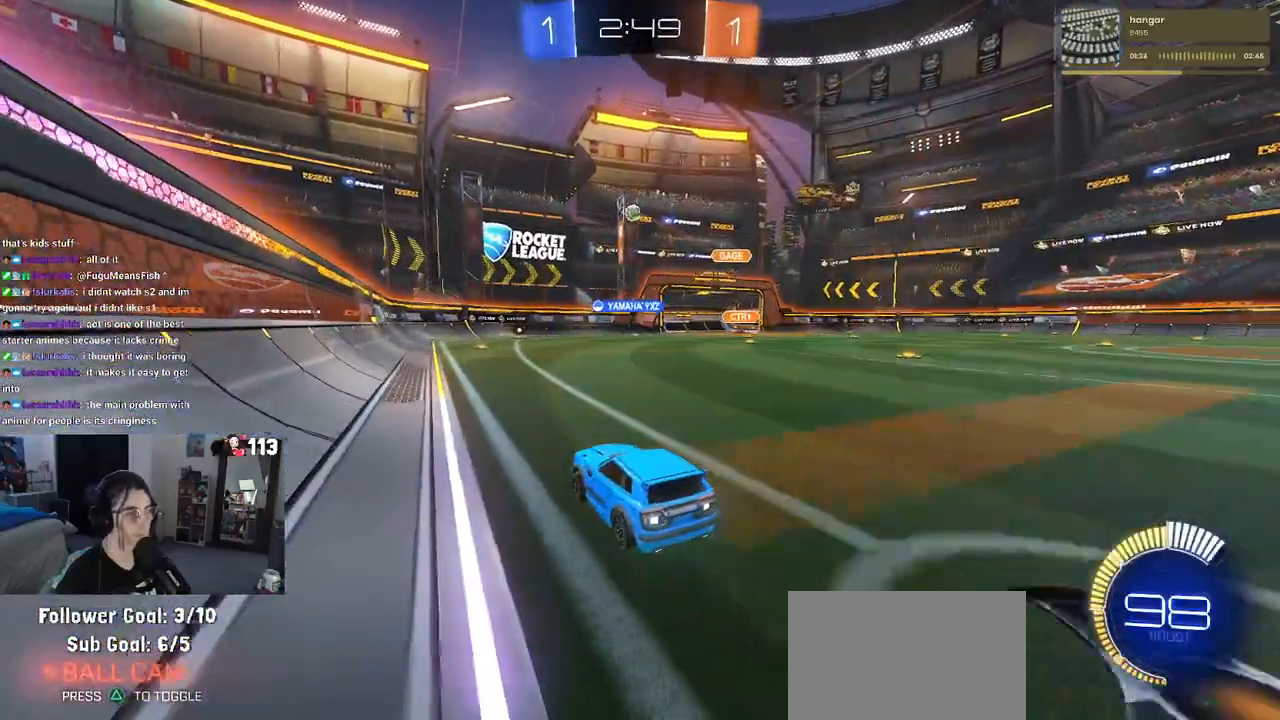
{"buttons": [], "left_stick": "right", "right_stick": "center", "events": [[217, "left_stick", "center"], [317, "R2", "up"], [467, "left_stick", "right"]]}